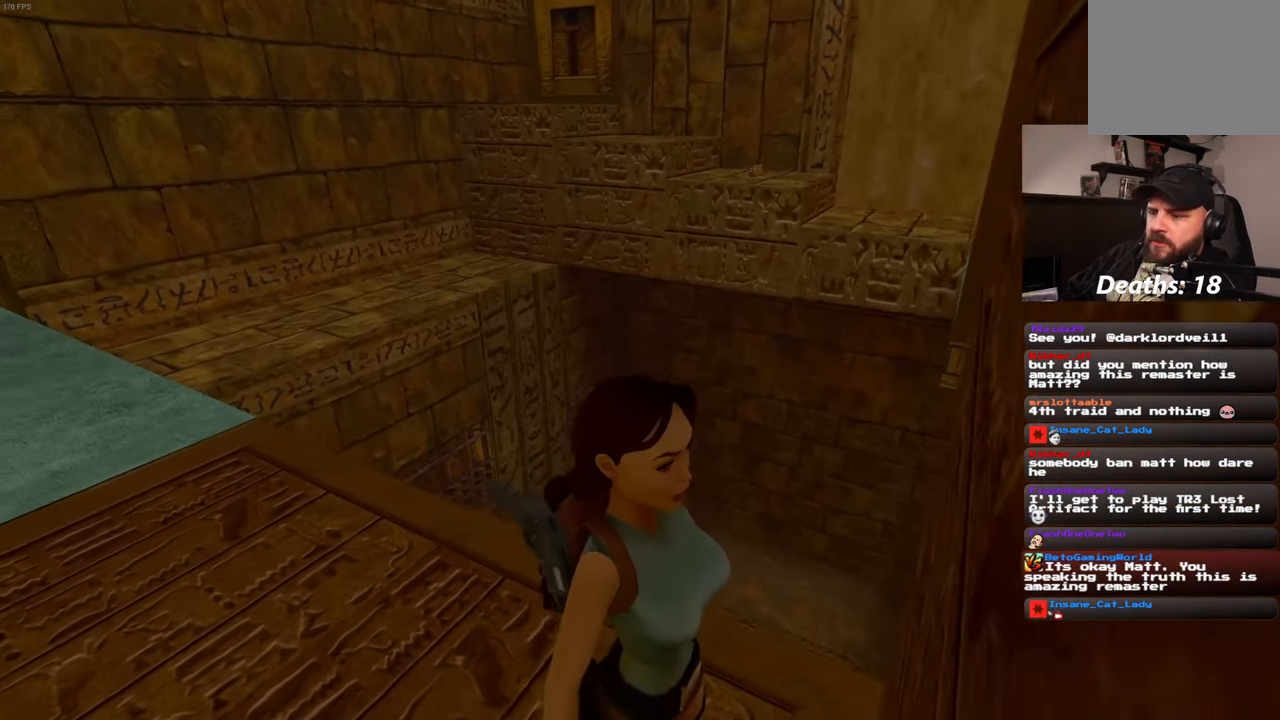
Gameplay with a controller (PlayStation layout); each line is a JSON object with the inputs held at the frame after it (dt_ms = milliseconds from this image to that frame). "events" lists button and stick changes between this image and that frame as [ms after this image, input, new state], when the widget could be followed in between. Not read: L3 R3 START.
{"dt_ms": 500, "buttons": [], "left_stick": "center", "right_stick": "center", "events": [[50, "right_stick", "left"], [400, "right_stick", "center"]]}
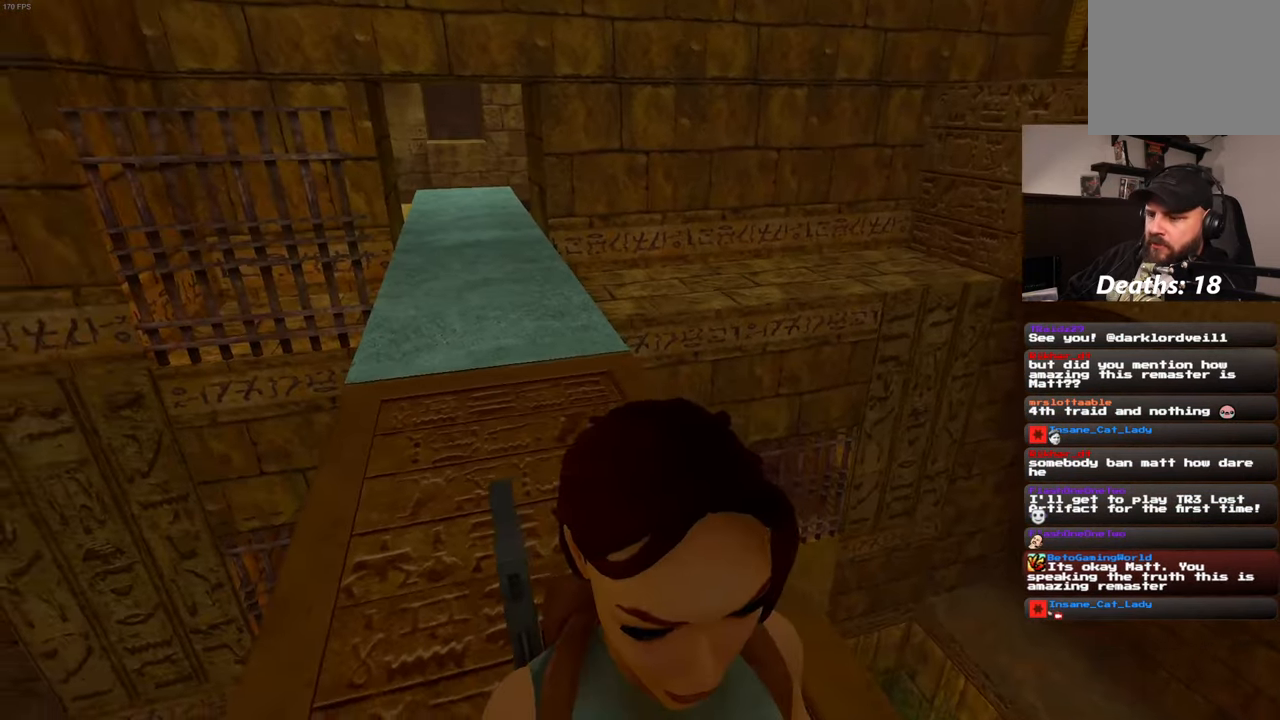
{"dt_ms": 500, "buttons": [], "left_stick": "up", "right_stick": "center", "events": [[17, "left_stick", "up"], [400, "right_stick", "left"], [500, "right_stick", "center"]]}
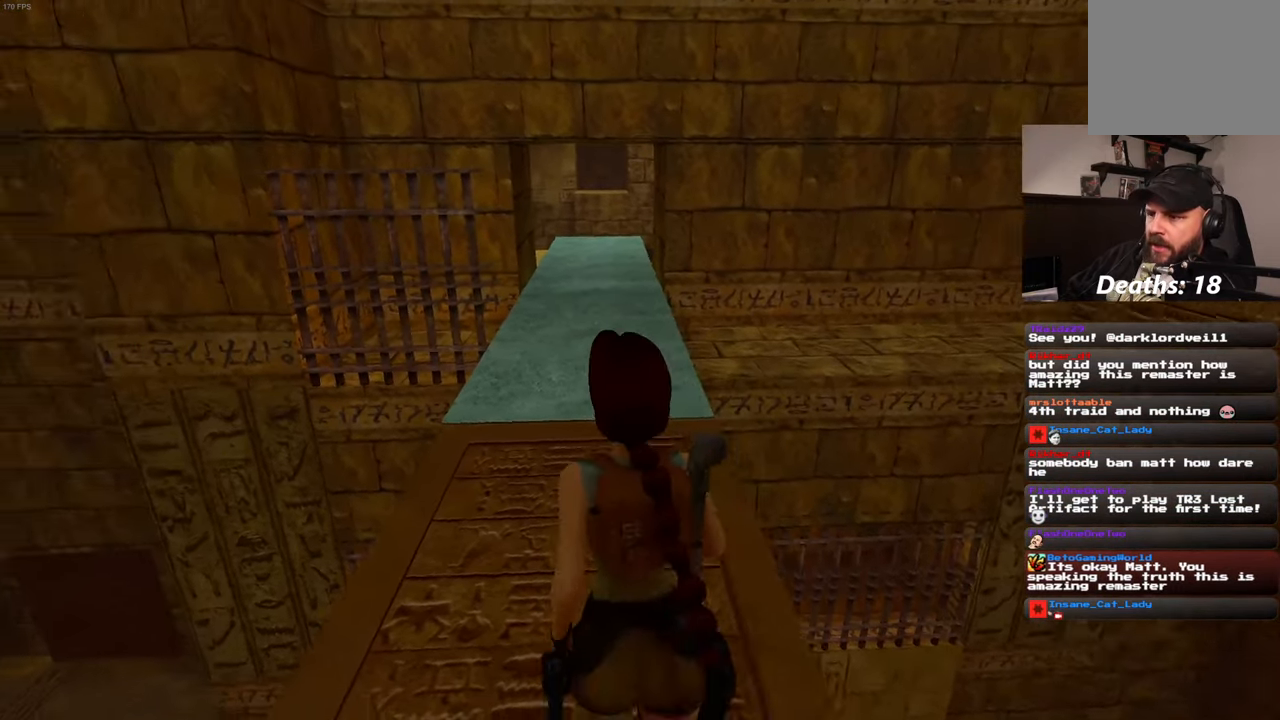
{"dt_ms": 500, "buttons": [], "left_stick": "up", "right_stick": "center", "events": []}
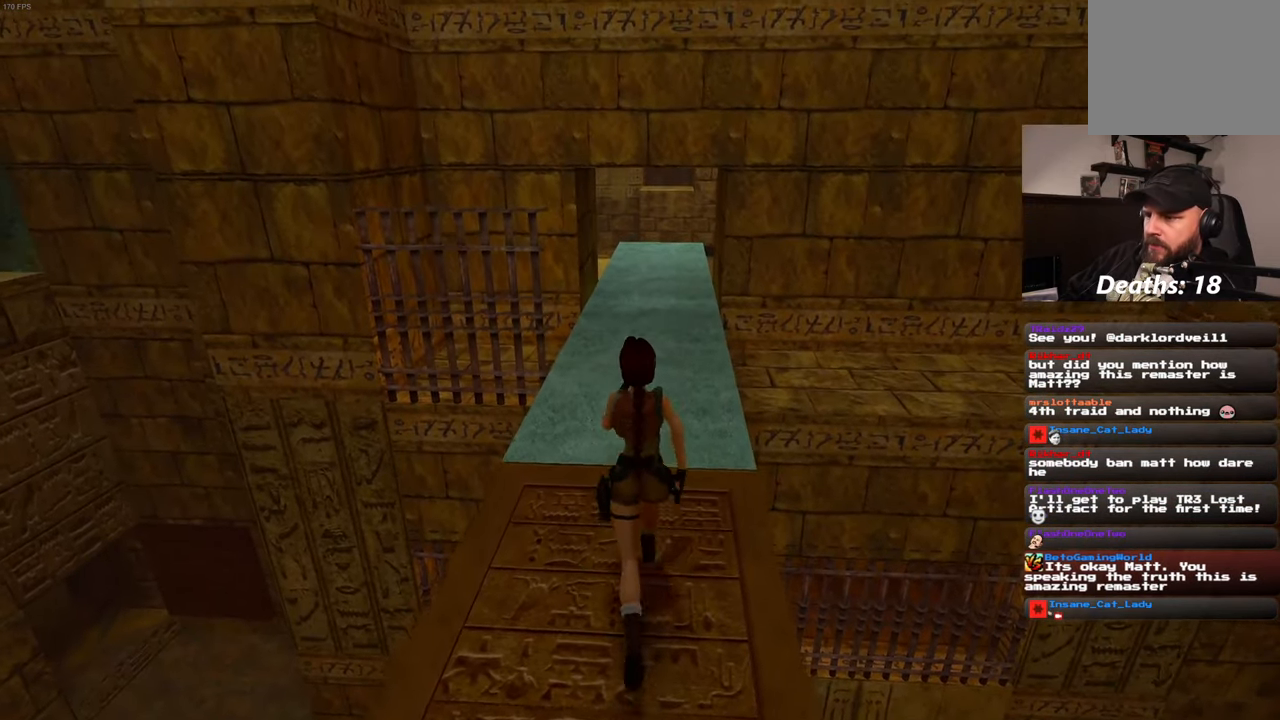
{"dt_ms": 500, "buttons": [], "left_stick": "up", "right_stick": "center", "events": []}
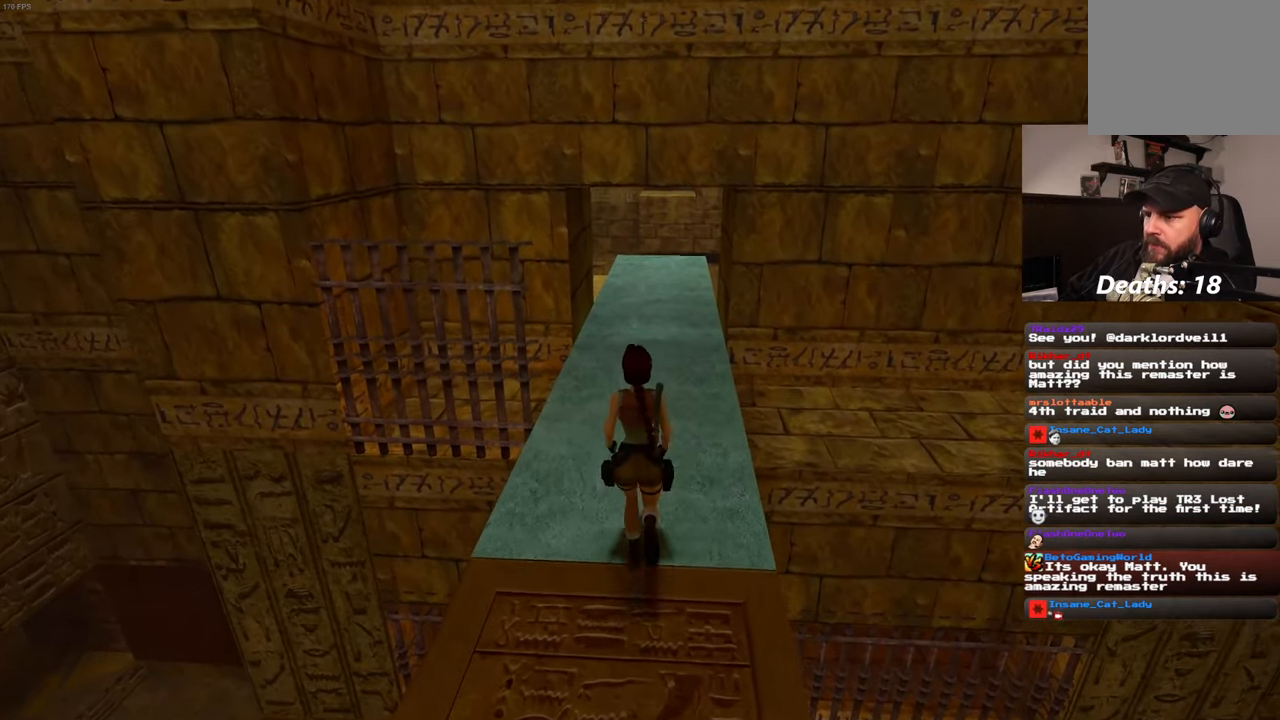
{"dt_ms": 500, "buttons": [], "left_stick": "up", "right_stick": "right", "events": [[117, "right_stick", "right"]]}
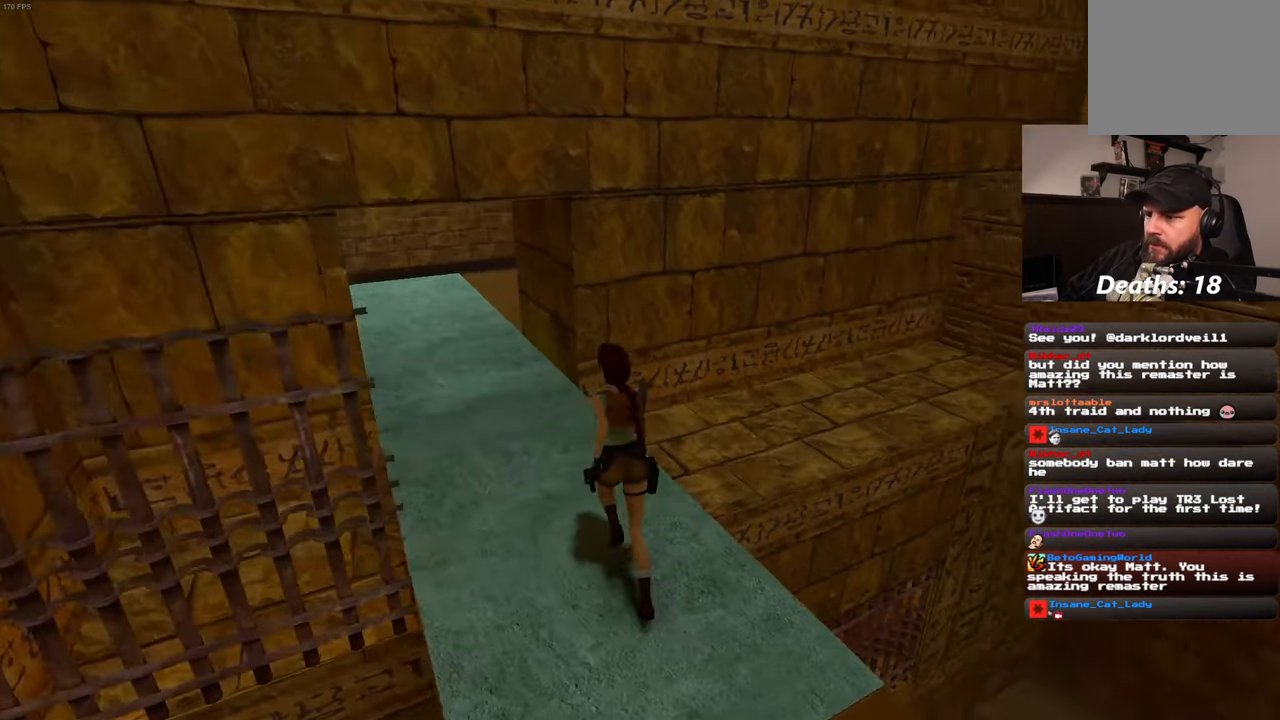
{"dt_ms": 500, "buttons": [], "left_stick": "up", "right_stick": "center", "events": [[367, "right_stick", "center"]]}
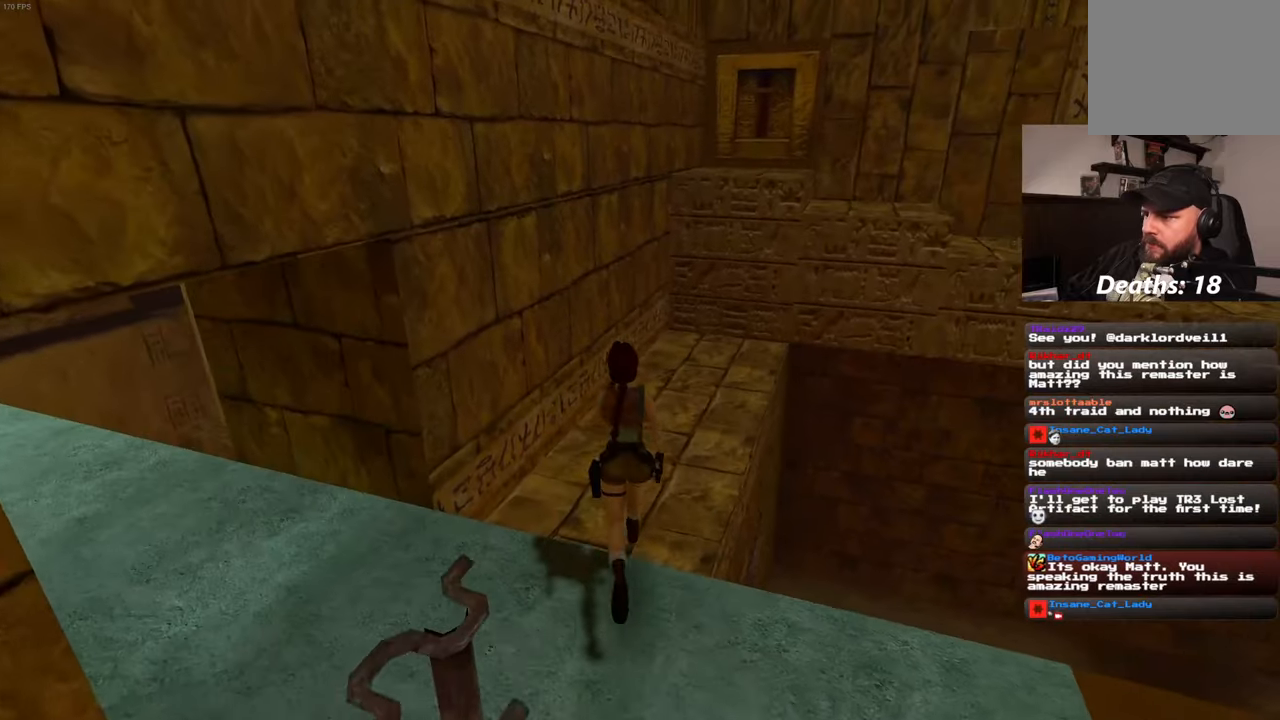
{"dt_ms": 500, "buttons": [], "left_stick": "up", "right_stick": "down-right", "events": [[367, "right_stick", "down-right"]]}
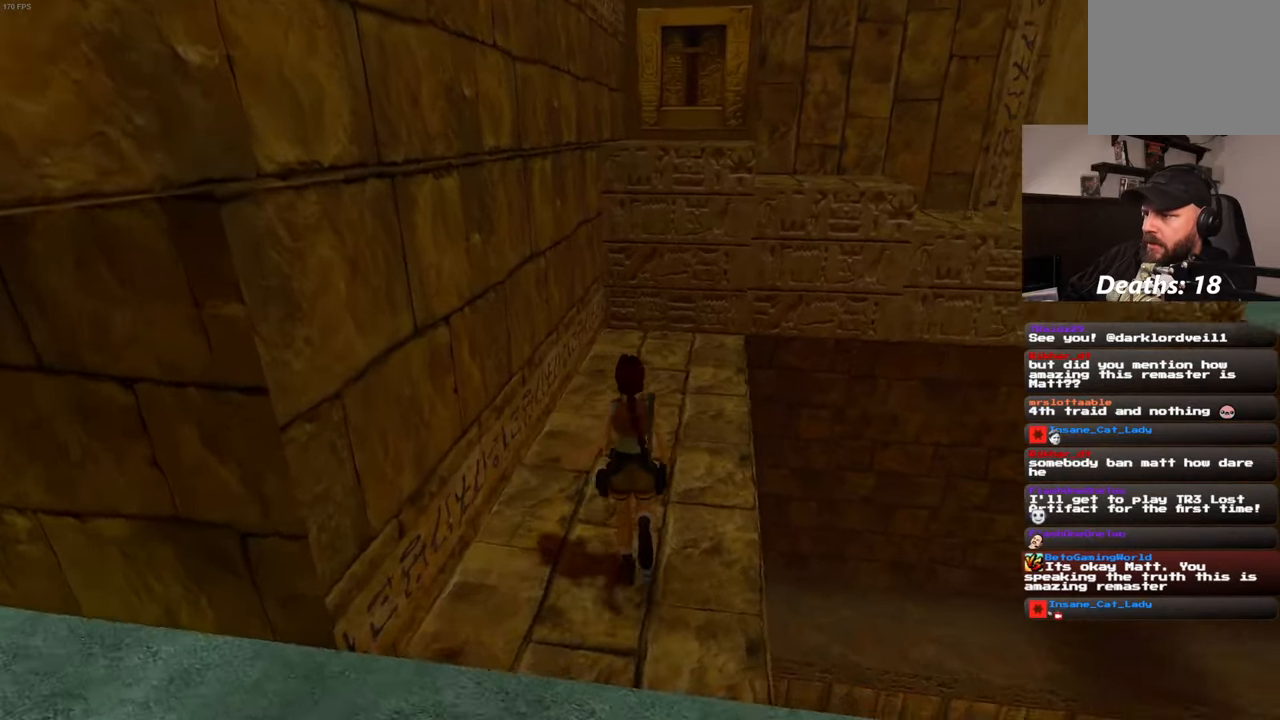
{"dt_ms": 500, "buttons": [], "left_stick": "up", "right_stick": "center", "events": [[67, "right_stick", "center"]]}
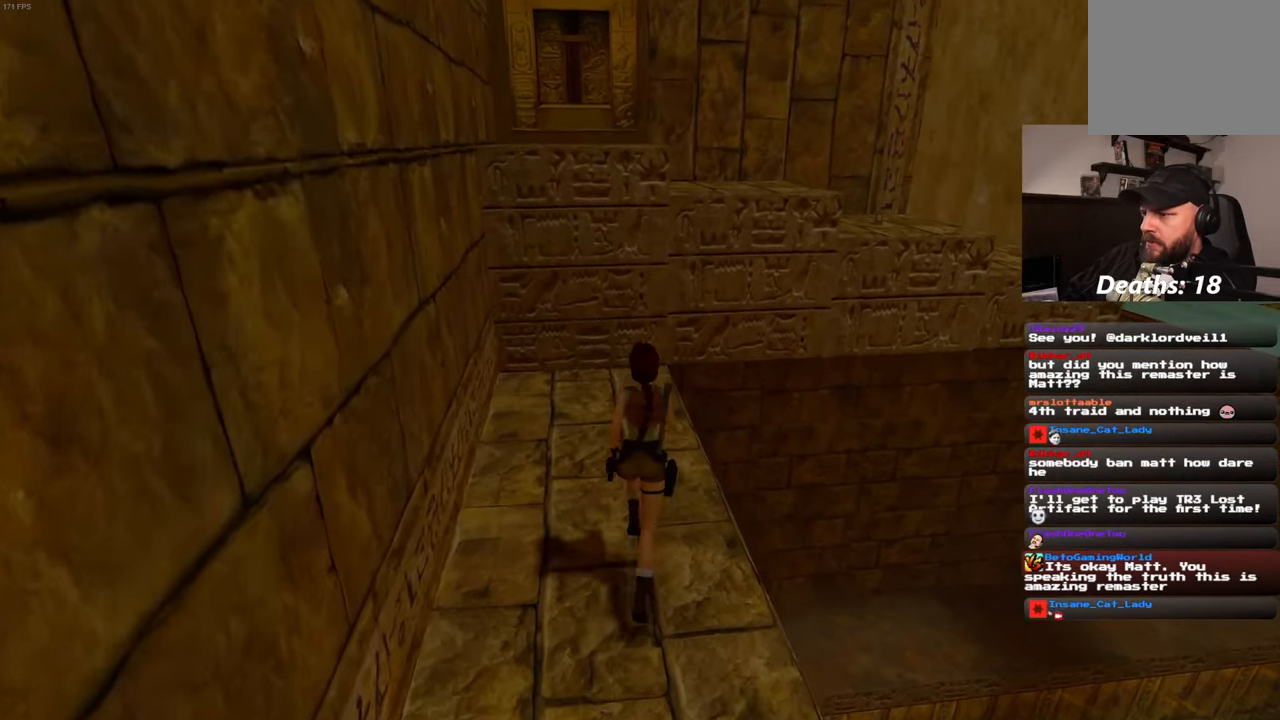
{"dt_ms": 500, "buttons": ["SQUARE"], "left_stick": "up", "right_stick": "center", "events": [[117, "SQUARE", "down"]]}
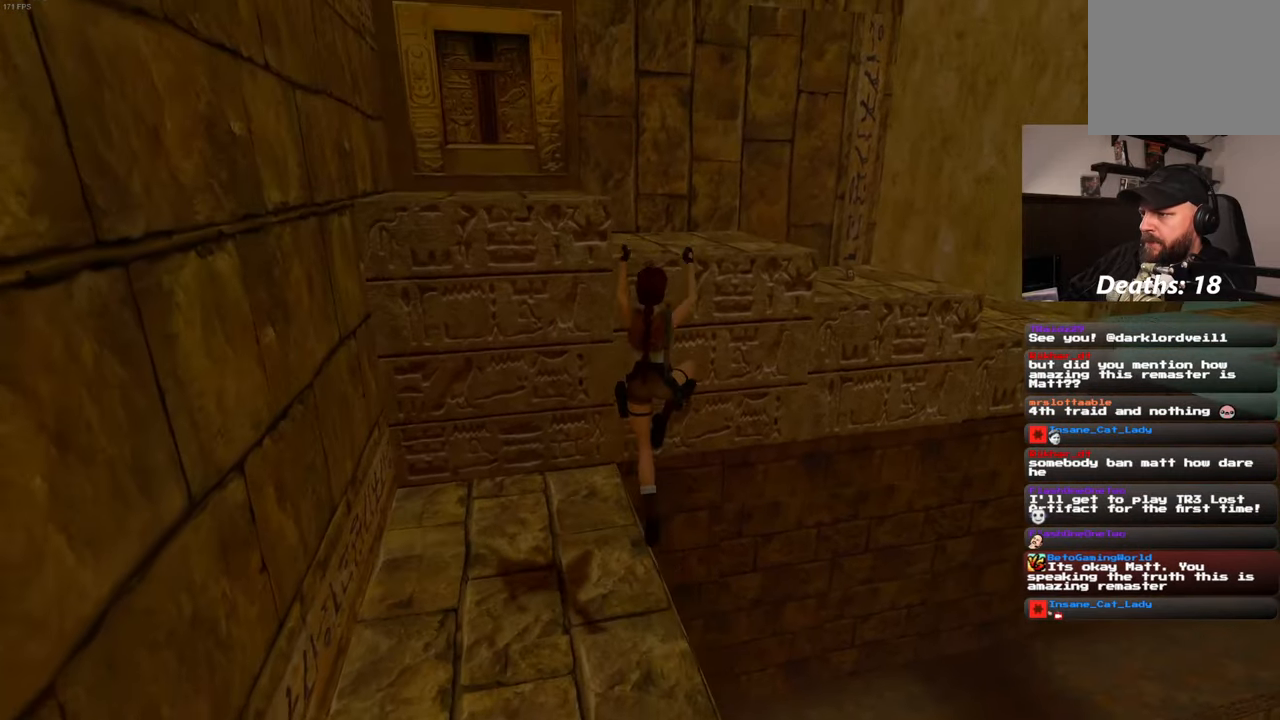
{"dt_ms": 500, "buttons": [], "left_stick": "up-left", "right_stick": "center", "events": [[200, "SQUARE", "up"], [200, "left_stick", "up-left"]]}
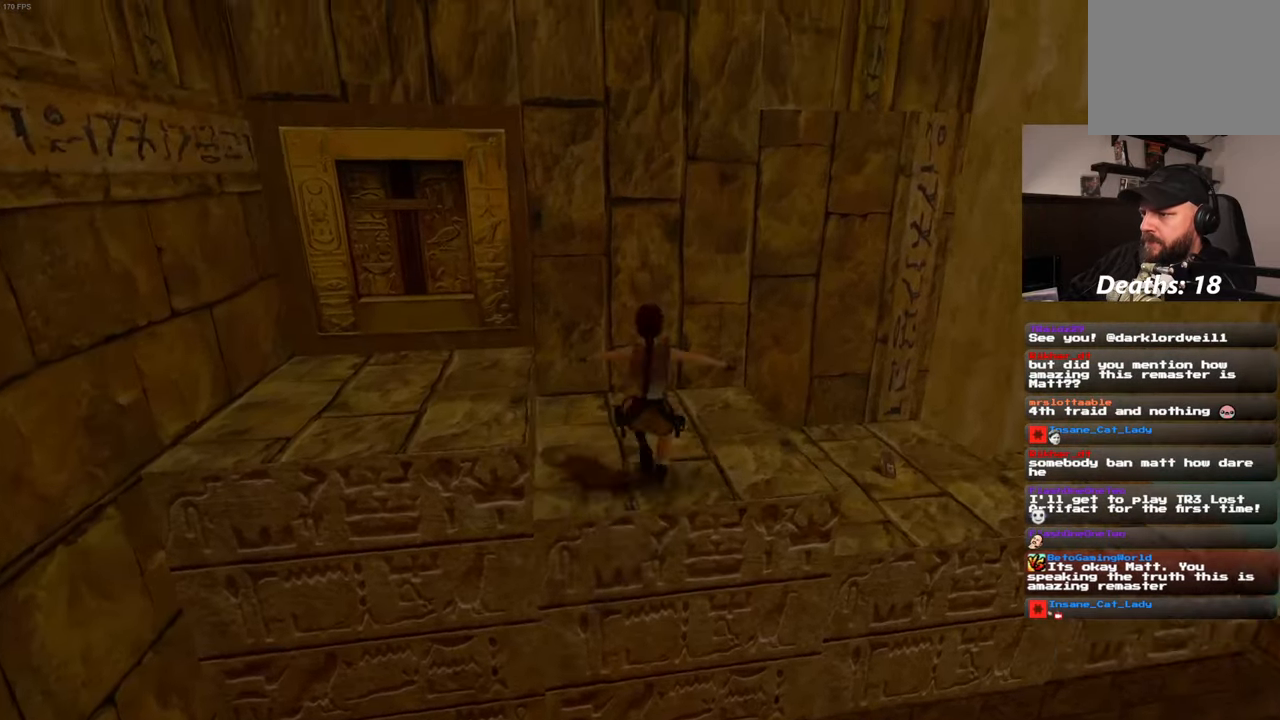
{"dt_ms": 500, "buttons": [], "left_stick": "up-left", "right_stick": "center", "events": [[17, "right_stick", "left"], [200, "right_stick", "center"]]}
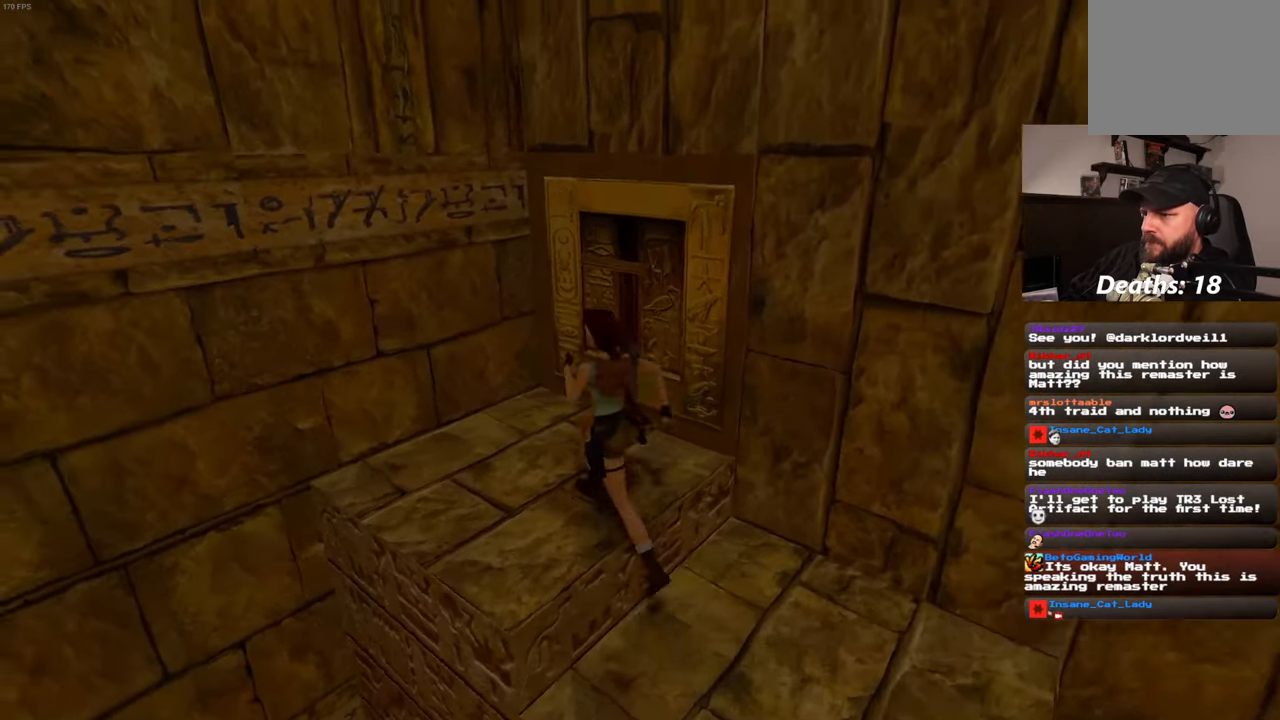
{"dt_ms": 500, "buttons": ["CROSS"], "left_stick": "center", "right_stick": "center", "events": [[50, "right_stick", "down-right"], [150, "left_stick", "up"], [250, "right_stick", "center"], [317, "left_stick", "center"], [334, "CROSS", "down"]]}
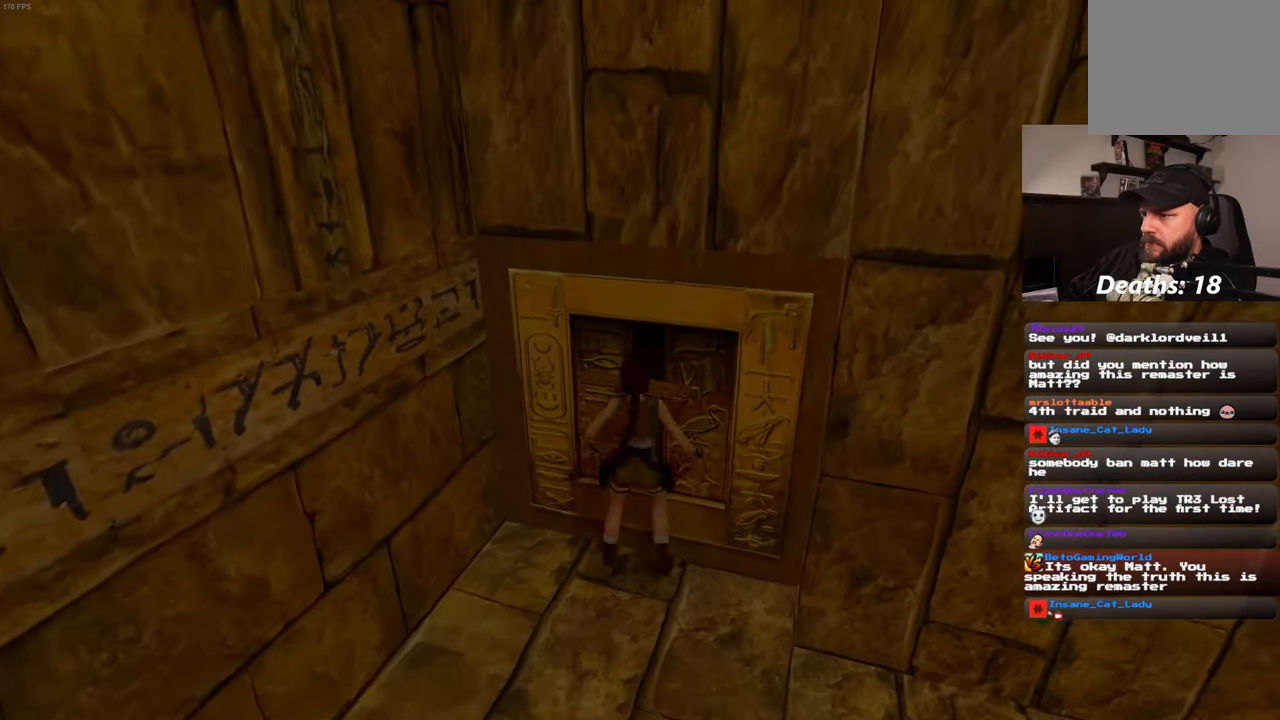
{"dt_ms": 500, "buttons": [], "left_stick": "center", "right_stick": "center", "events": [[450, "CROSS", "up"]]}
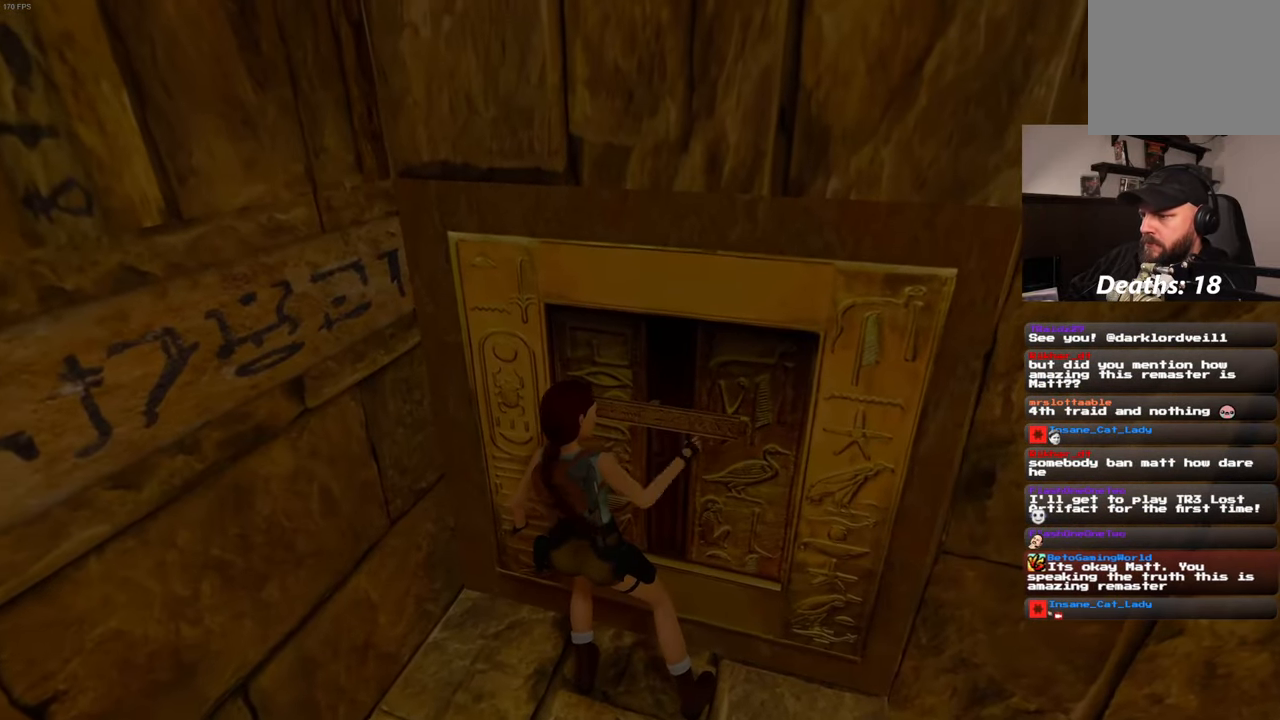
{"dt_ms": 500, "buttons": [], "left_stick": "center", "right_stick": "right", "events": [[117, "right_stick", "right"]]}
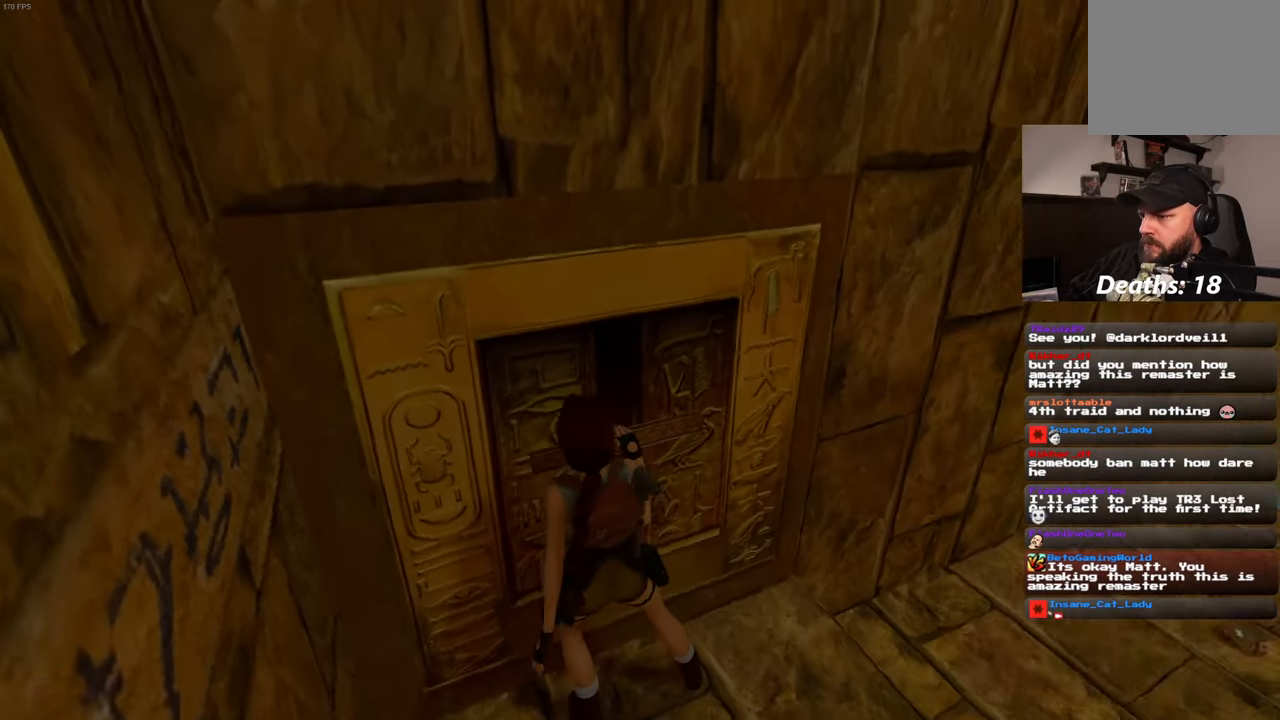
{"dt_ms": 500, "buttons": [], "left_stick": "center", "right_stick": "center", "events": [[450, "right_stick", "center"]]}
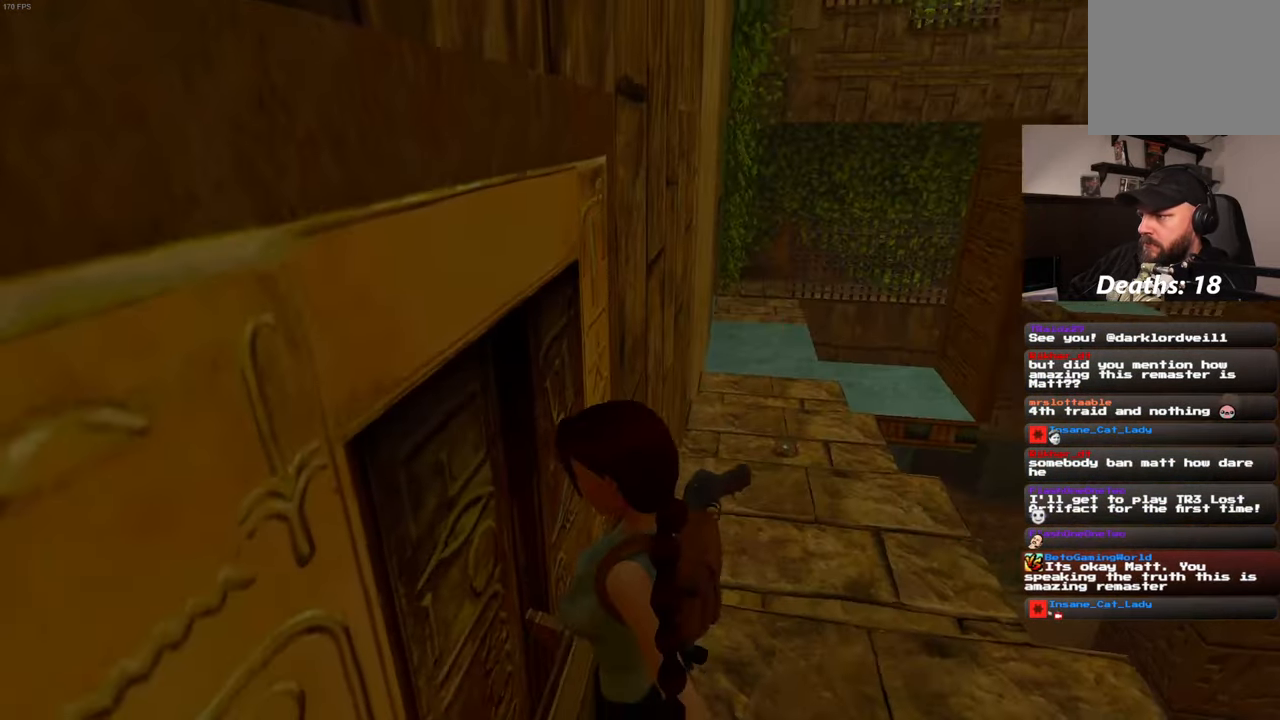
{"dt_ms": 500, "buttons": [], "left_stick": "up", "right_stick": "center", "events": [[34, "left_stick", "up"]]}
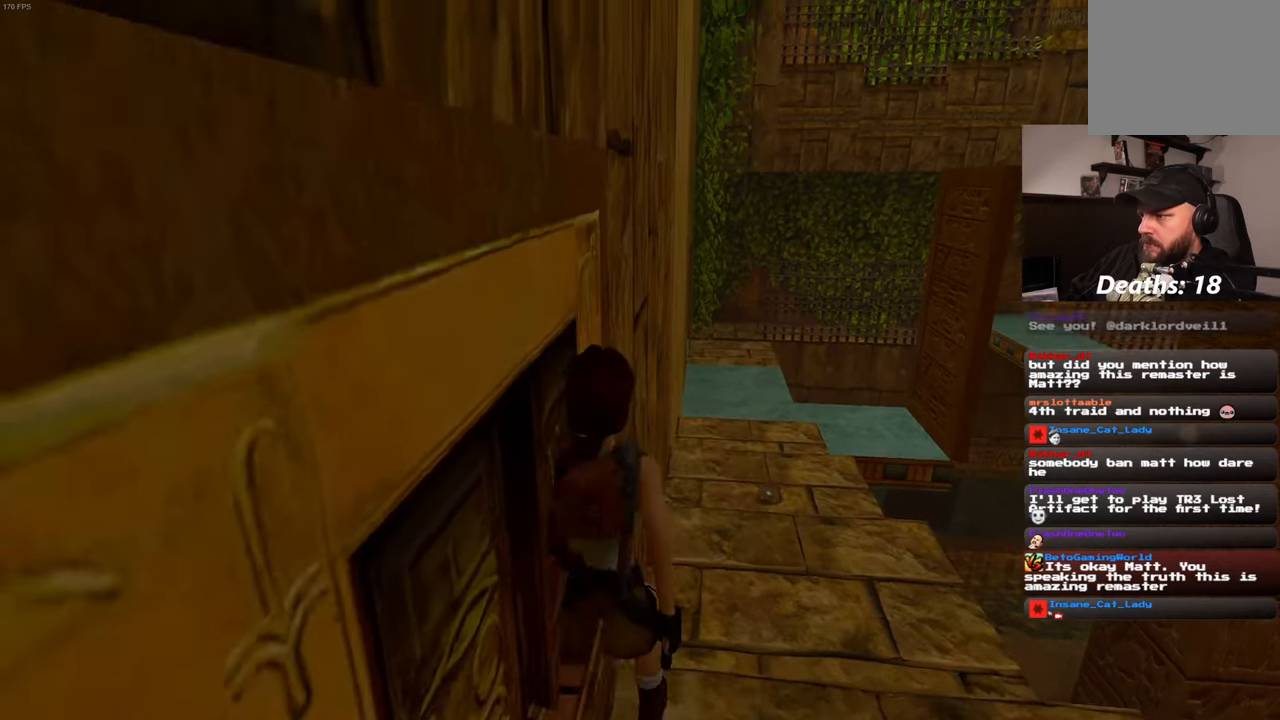
{"dt_ms": 500, "buttons": ["SQUARE"], "left_stick": "up", "right_stick": "center", "events": [[316, "SQUARE", "down"]]}
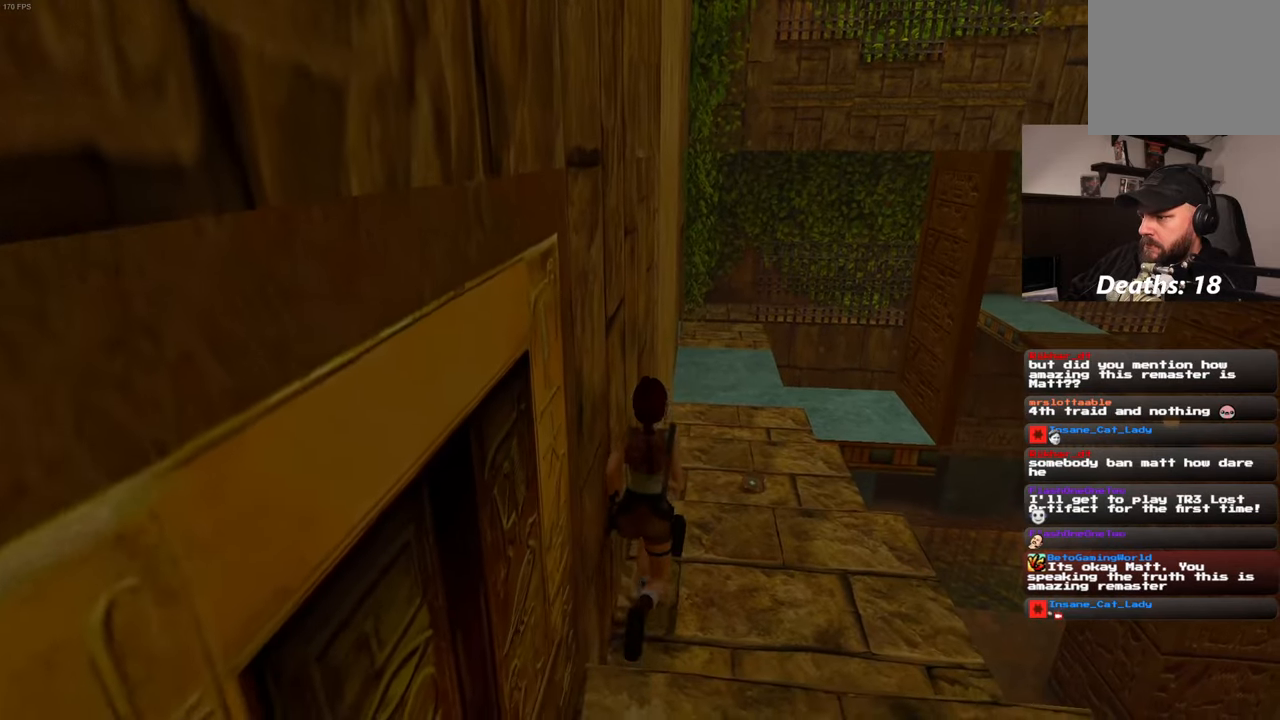
{"dt_ms": 500, "buttons": [], "left_stick": "center", "right_stick": "center", "events": [[183, "SQUARE", "up"], [383, "left_stick", "center"]]}
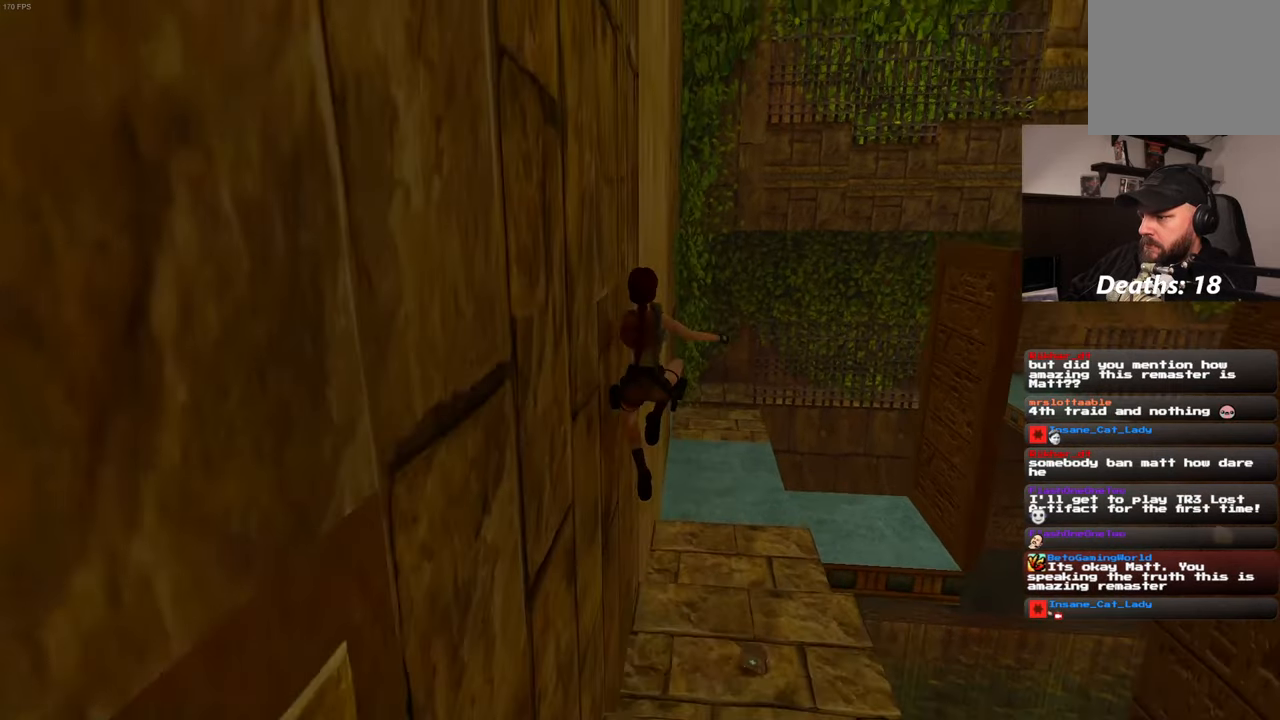
{"dt_ms": 1000, "buttons": [], "left_stick": "down-left", "right_stick": "center", "events": [[200, "left_stick", "right"], [533, "left_stick", "down"], [616, "left_stick", "down-left"]]}
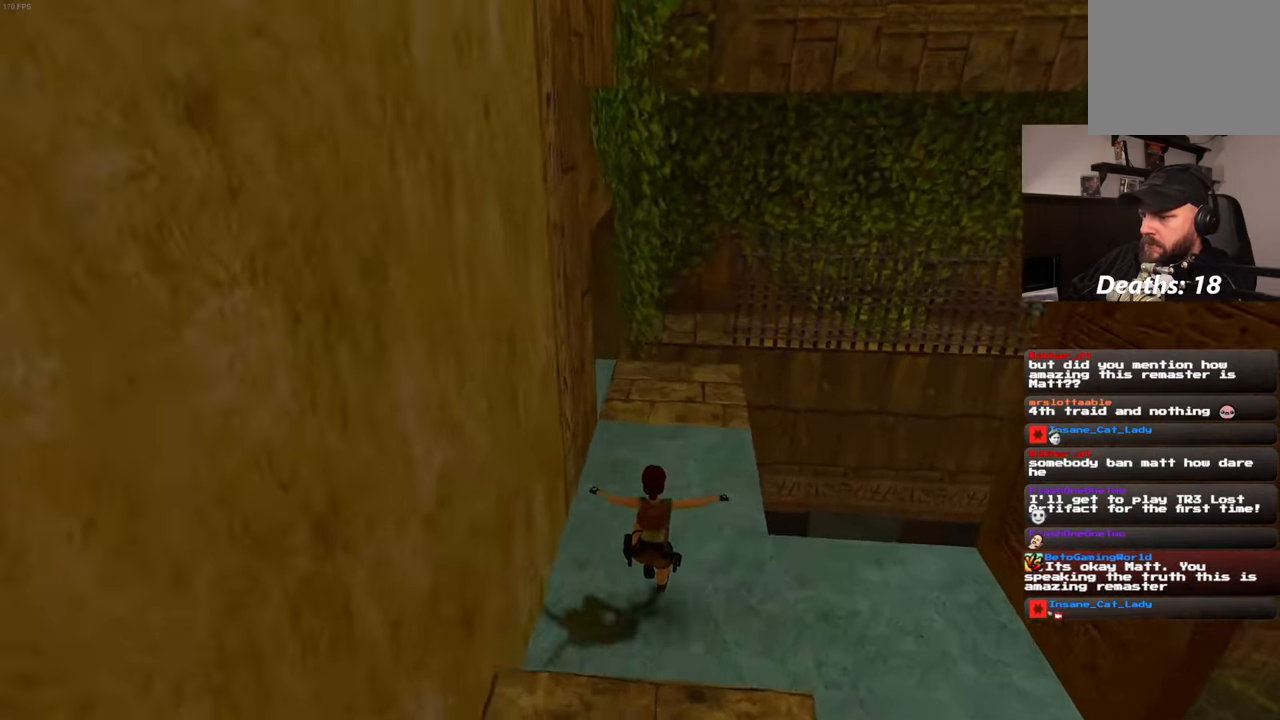
{"dt_ms": 500, "buttons": [], "left_stick": "down-left", "right_stick": "left", "events": [[483, "right_stick", "left"]]}
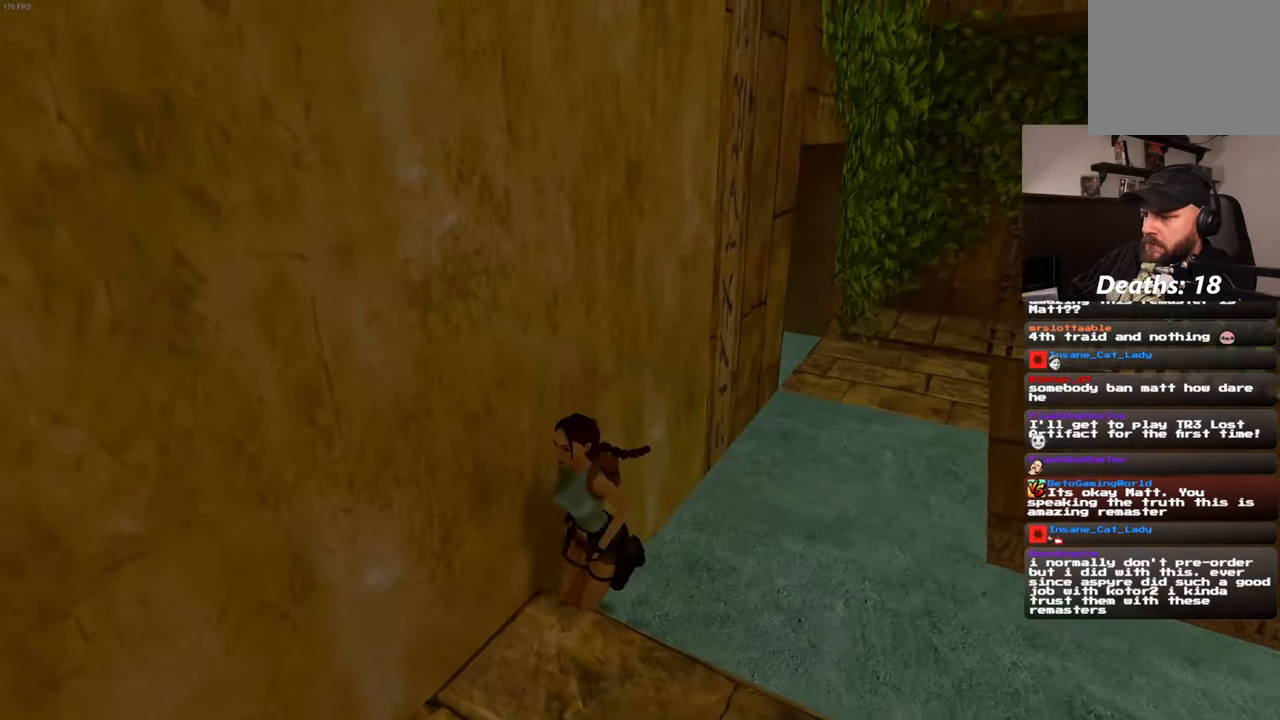
{"dt_ms": 500, "buttons": [], "left_stick": "left", "right_stick": "left", "events": [[366, "left_stick", "left"]]}
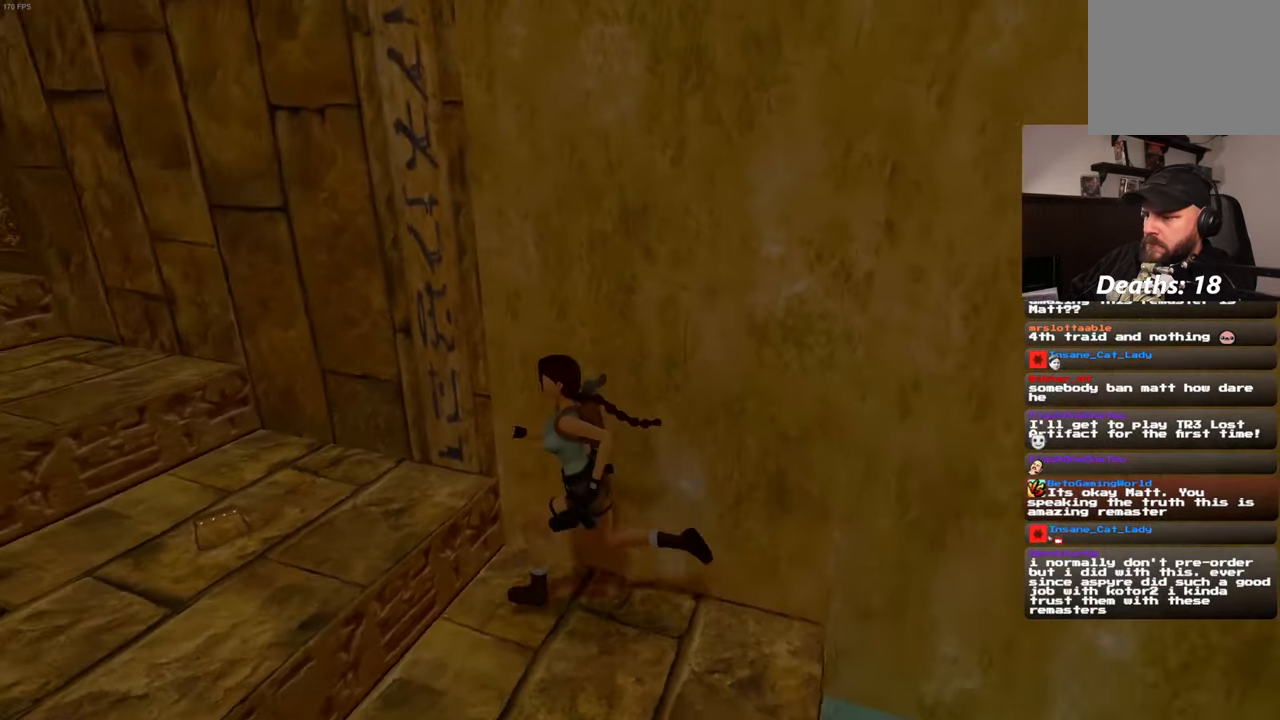
{"dt_ms": 500, "buttons": [], "left_stick": "center", "right_stick": "center", "events": [[66, "left_stick", "up-left"], [100, "right_stick", "center"], [433, "left_stick", "center"]]}
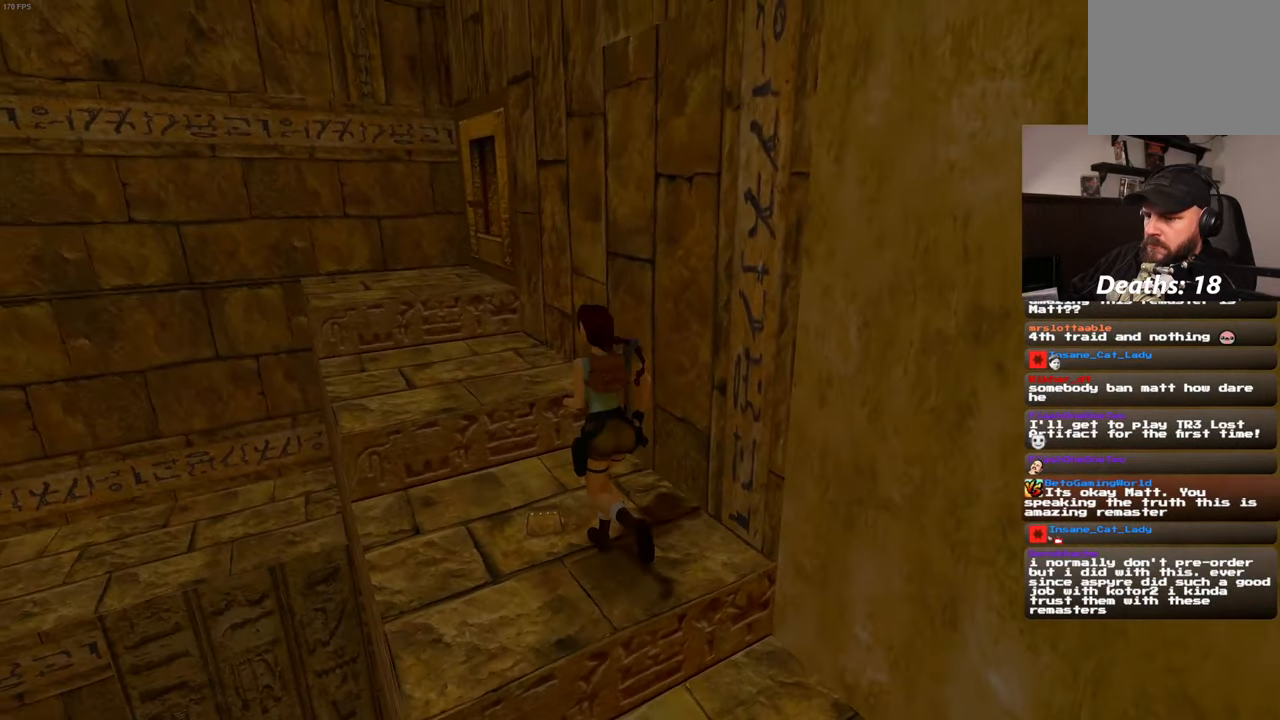
{"dt_ms": 500, "buttons": ["CROSS"], "left_stick": "center", "right_stick": "center", "events": [[116, "CROSS", "down"]]}
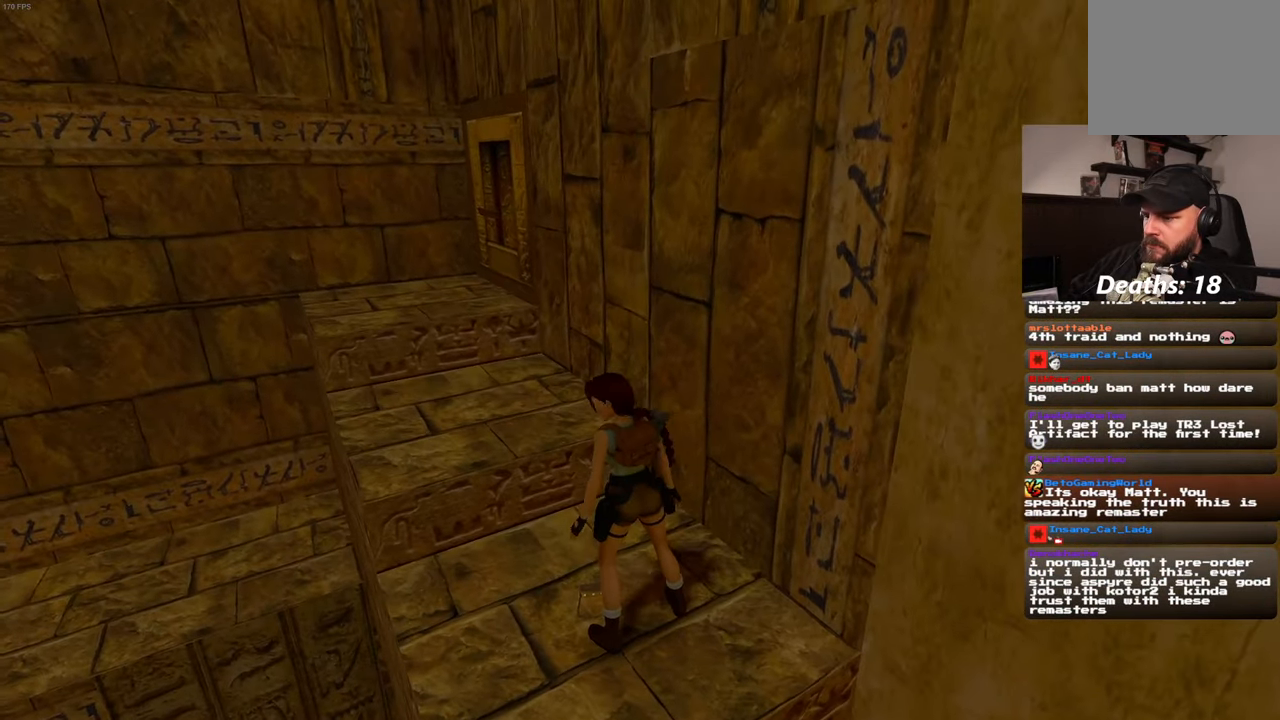
{"dt_ms": 500, "buttons": [], "left_stick": "center", "right_stick": "right", "events": [[216, "CROSS", "up"], [383, "right_stick", "down-right"], [500, "right_stick", "right"]]}
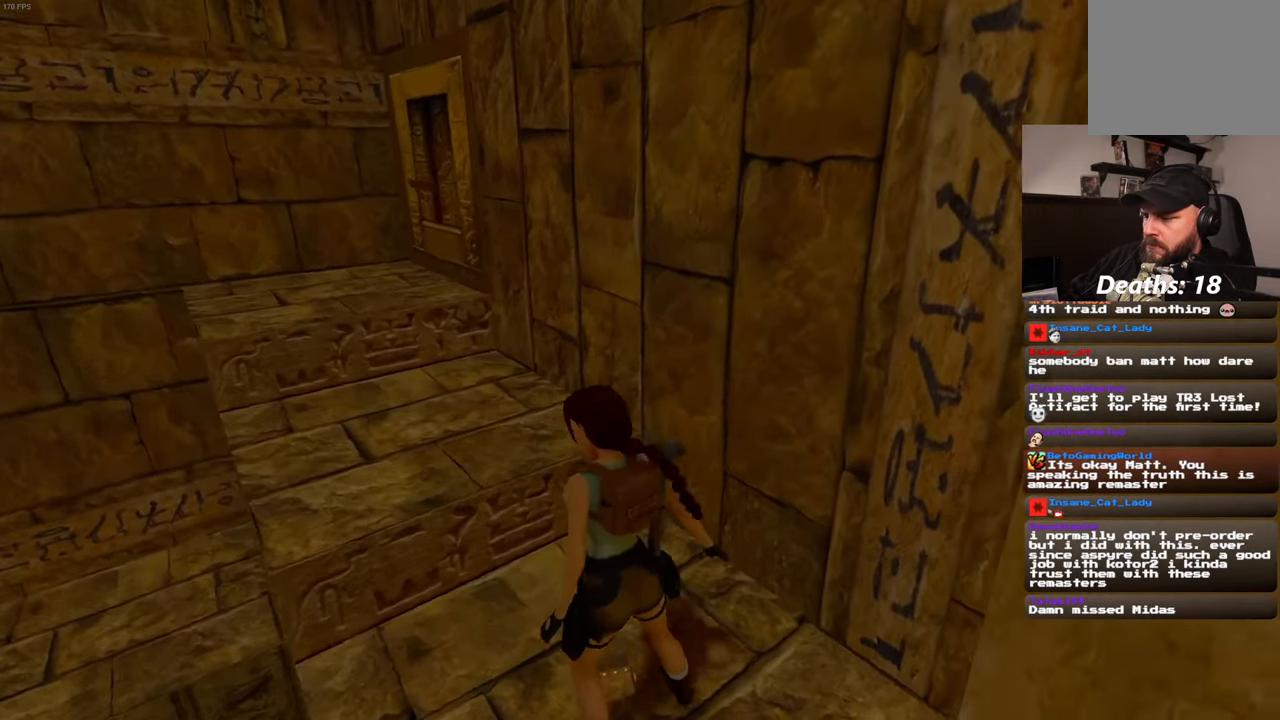
{"dt_ms": 500, "buttons": [], "left_stick": "up-right", "right_stick": "right", "events": [[100, "left_stick", "right"], [500, "left_stick", "up-right"]]}
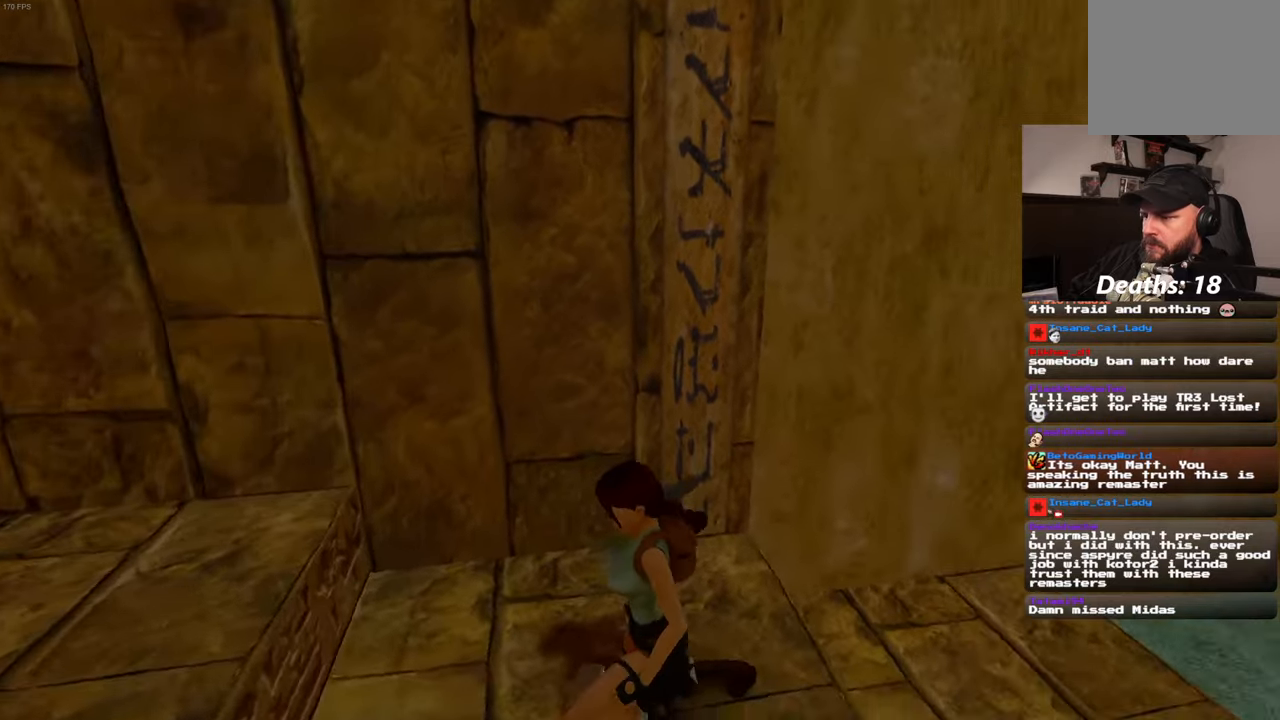
{"dt_ms": 500, "buttons": [], "left_stick": "center", "right_stick": "right", "events": [[500, "left_stick", "center"]]}
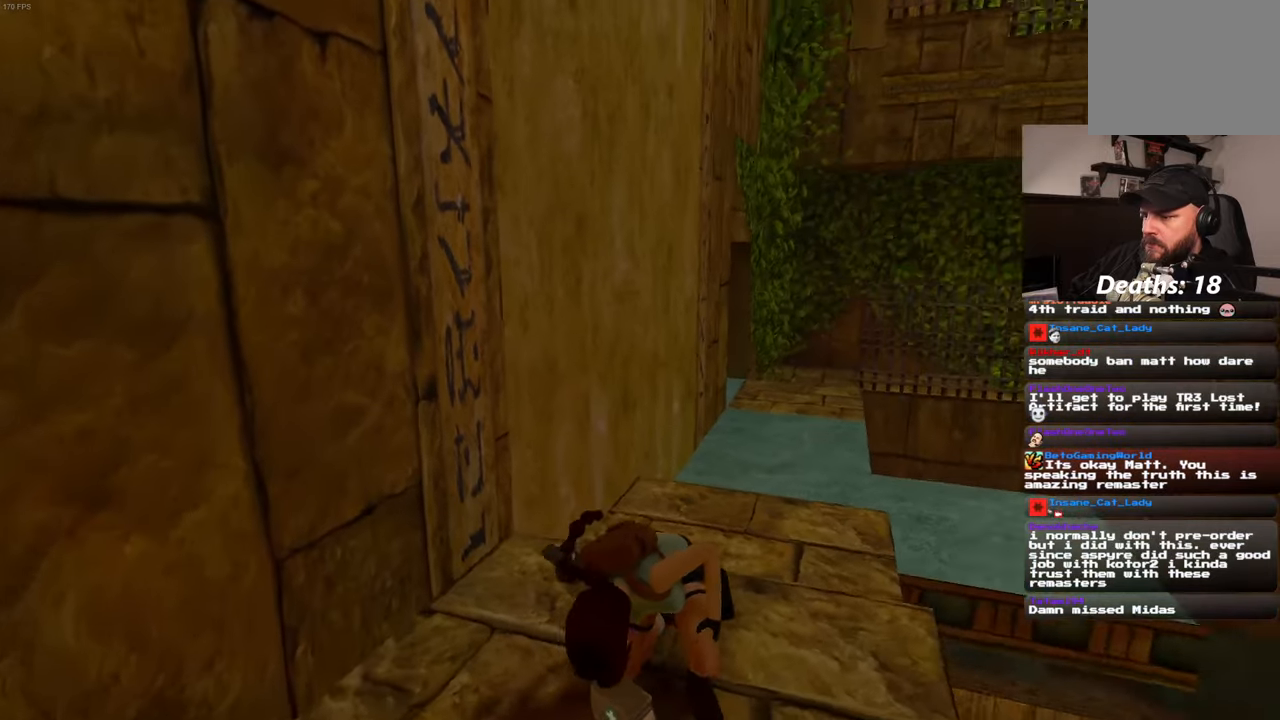
{"dt_ms": 500, "buttons": [], "left_stick": "up", "right_stick": "down", "events": [[150, "right_stick", "center"], [233, "left_stick", "up"], [467, "right_stick", "down"]]}